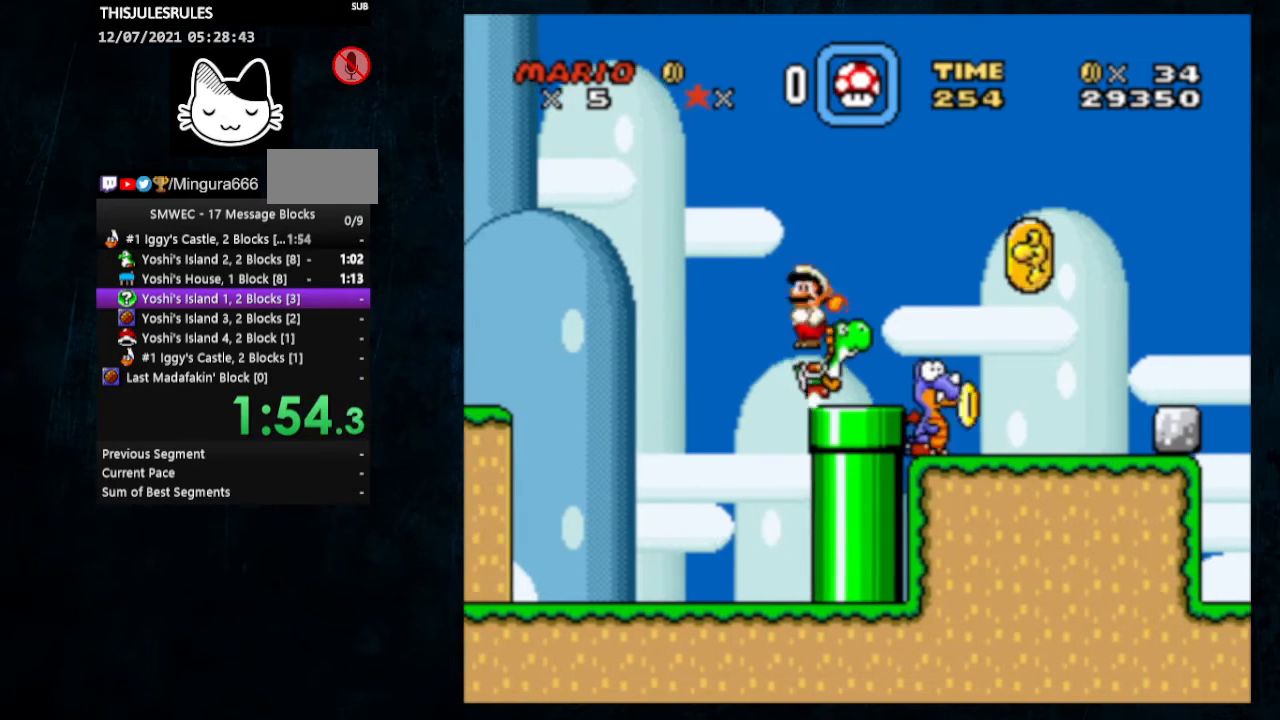
Gameplay with a controller (Nintendo layout); each line is a JSON object with the inputs held at the frame after it. "events" lists button and stick changes between this image and that frame as [ms after this image, input, new state], when the widget could be followed in between. Not read: L1 L3 R1 R3.
{"buttons": ["Y"], "events": [[133, "DPAD_DOWN", "up"], [367, "A", "up"], [433, "X", "up"], [467, "Y", "down"], [500, "DPAD_RIGHT", "up"]]}
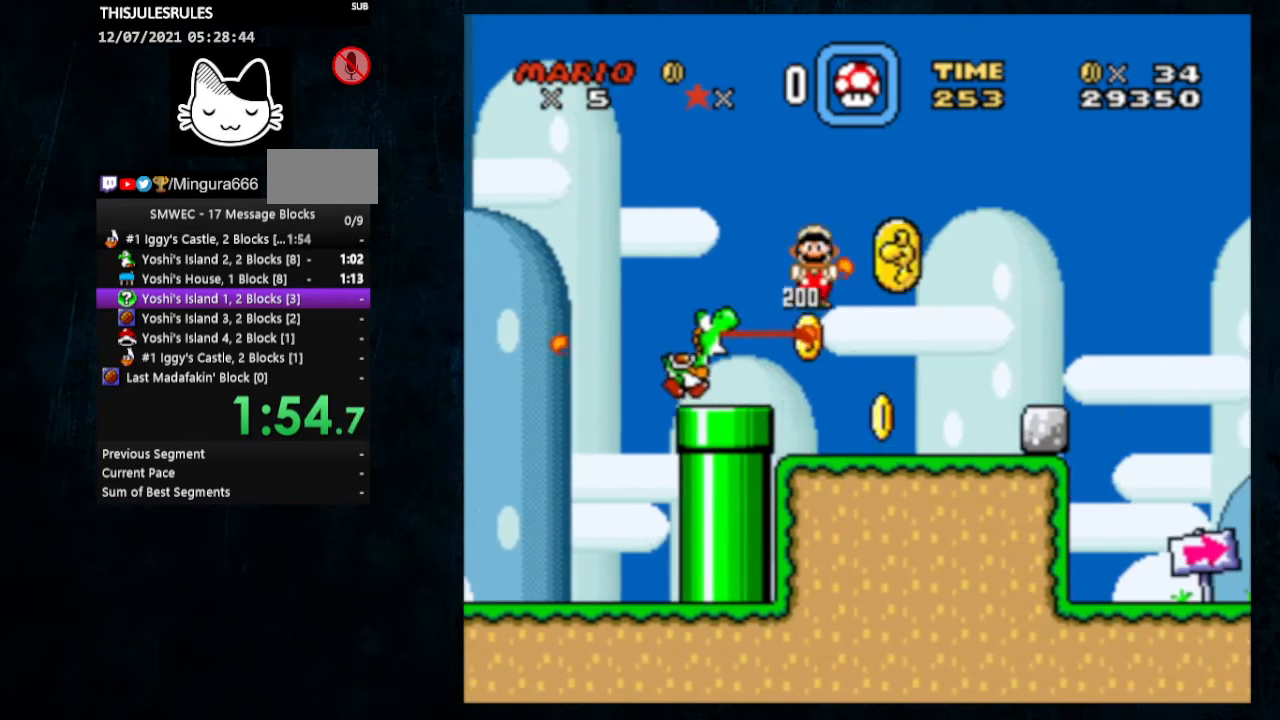
{"buttons": ["B", "Y", "DPAD_UP", "DPAD_LEFT"], "events": [[33, "DPAD_LEFT", "down"], [33, "DPAD_UP", "down"], [333, "B", "down"]]}
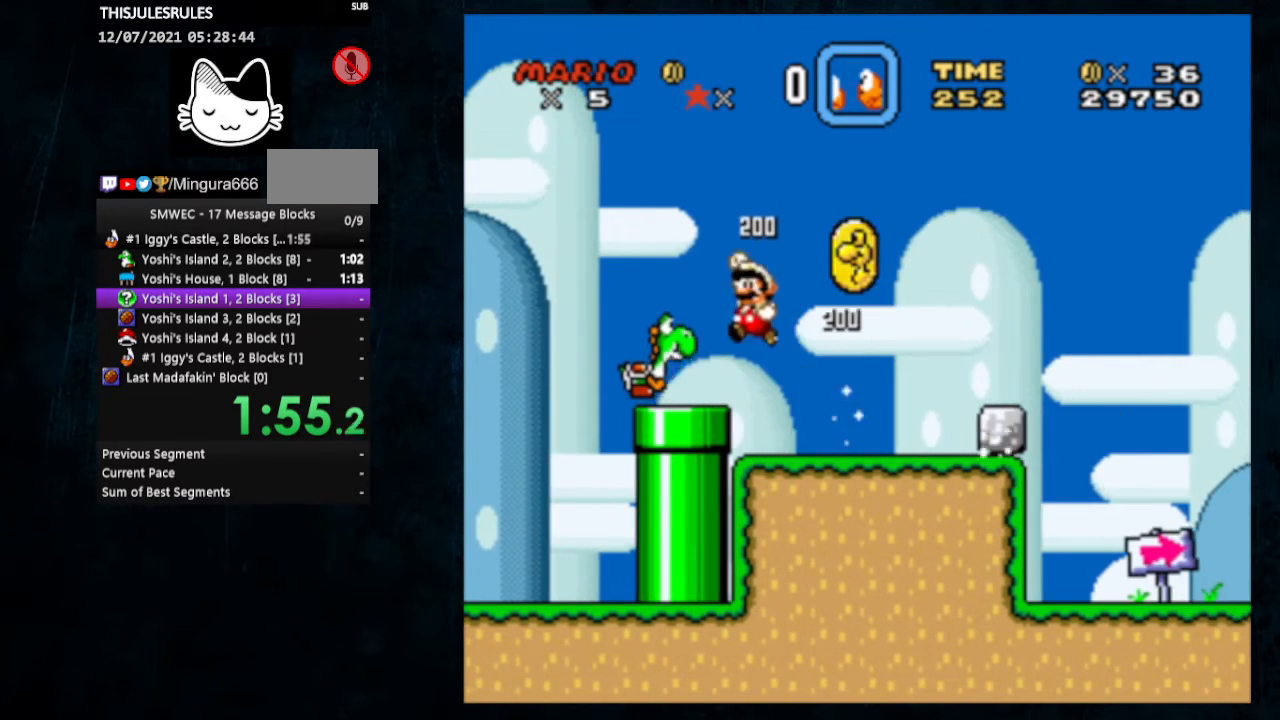
{"buttons": ["X", "Y", "DPAD_LEFT"], "events": [[67, "B", "up"], [167, "DPAD_UP", "up"], [167, "X", "down"]]}
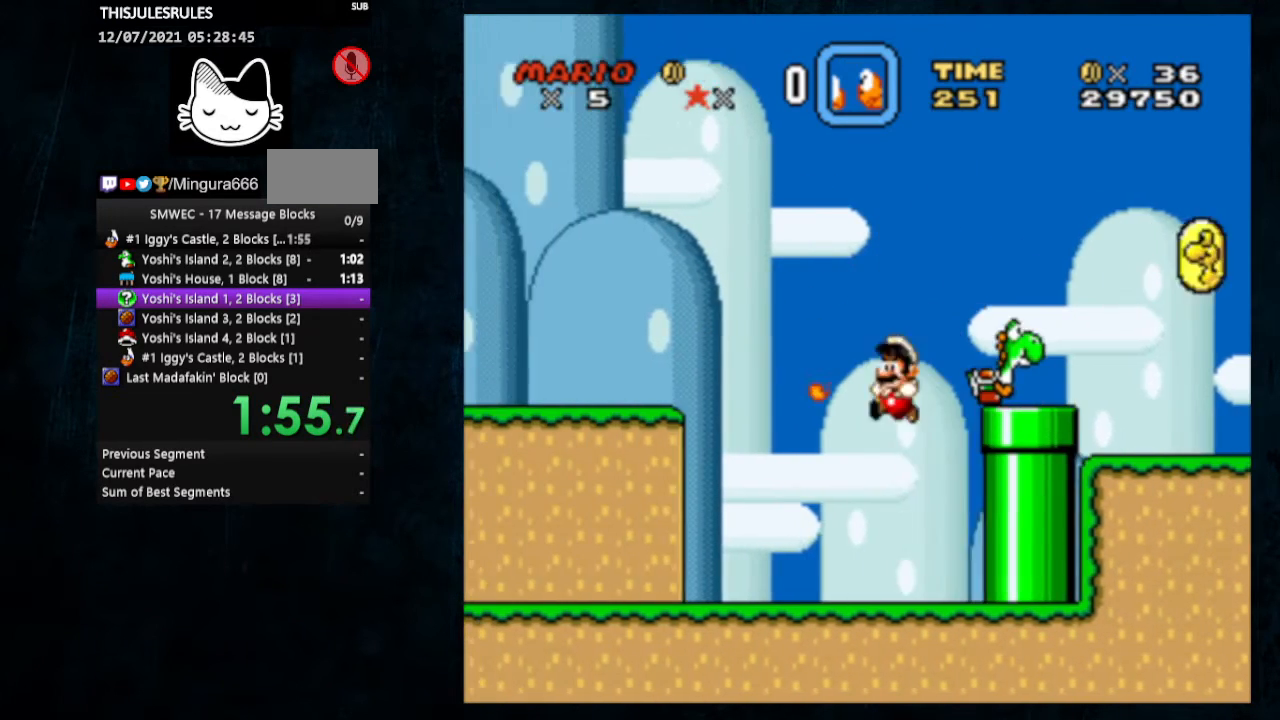
{"buttons": ["X", "Y", "DPAD_UP", "DPAD_LEFT"], "events": [[467, "DPAD_UP", "down"]]}
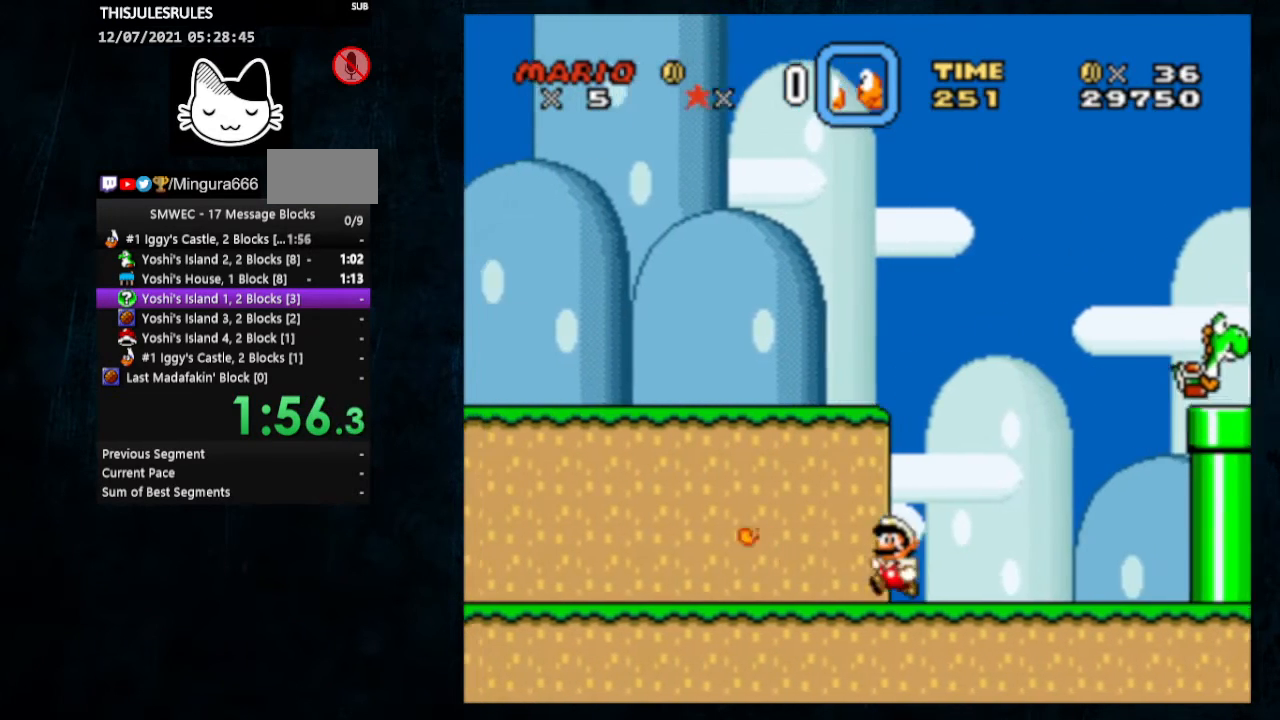
{"buttons": ["X", "Y", "DPAD_LEFT"], "events": [[233, "DPAD_UP", "up"]]}
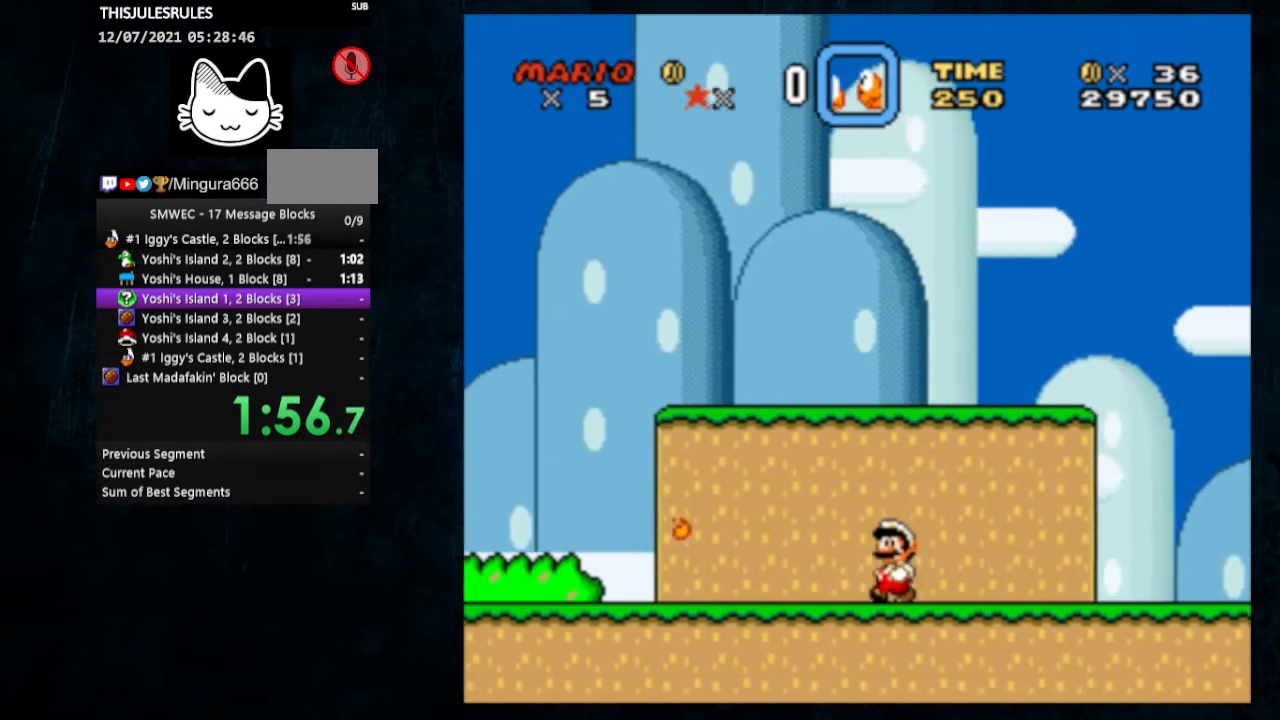
{"buttons": ["Y", "DPAD_LEFT"], "events": [[367, "A", "down"], [467, "A", "up"], [500, "X", "up"]]}
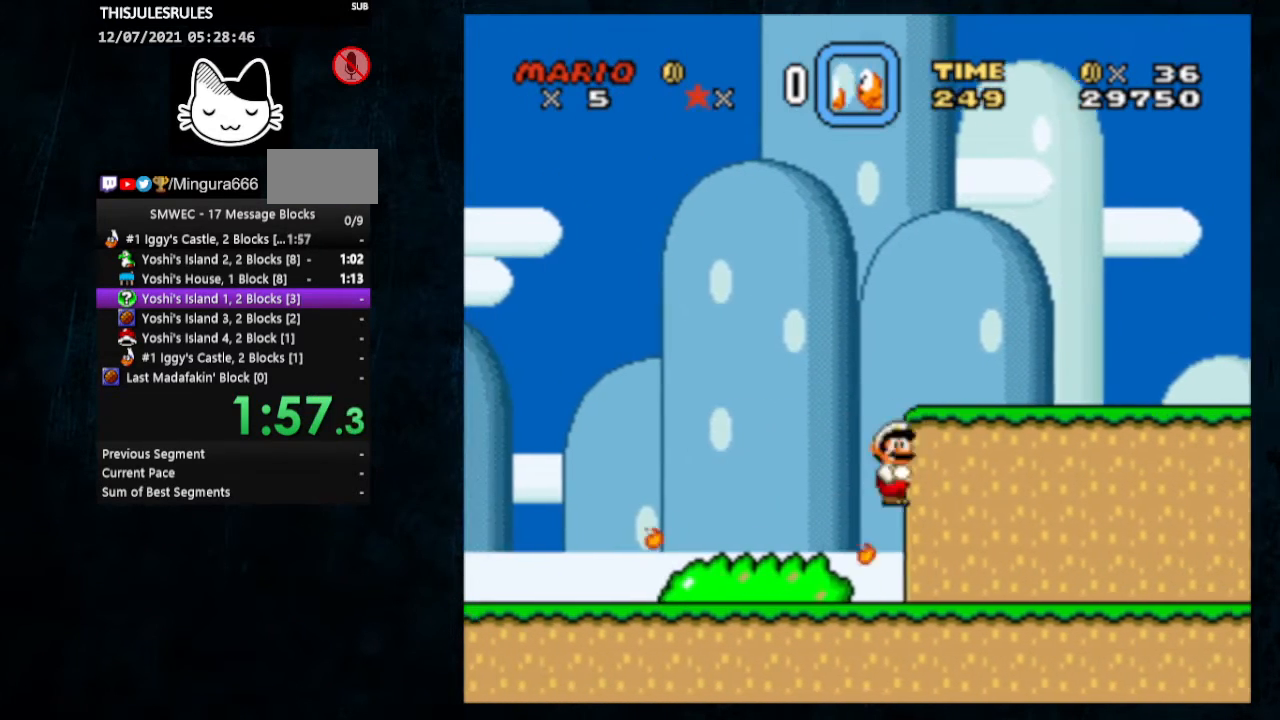
{"buttons": ["A", "X", "Y", "DPAD_LEFT"], "events": [[467, "DPAD_UP", "down"], [467, "X", "down"], [500, "A", "down"], [500, "DPAD_UP", "up"]]}
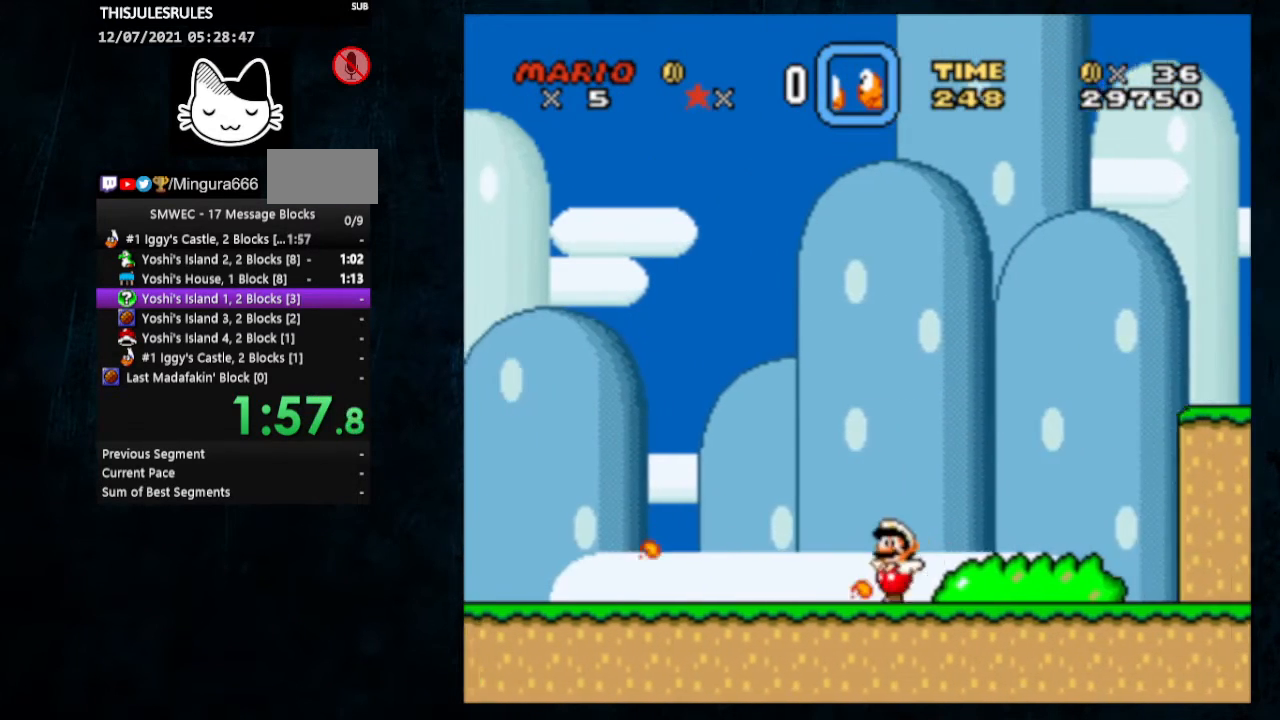
{"buttons": ["Y", "DPAD_LEFT"], "events": [[33, "DPAD_UP", "down"], [100, "A", "up"], [100, "DPAD_UP", "up"], [133, "X", "up"]]}
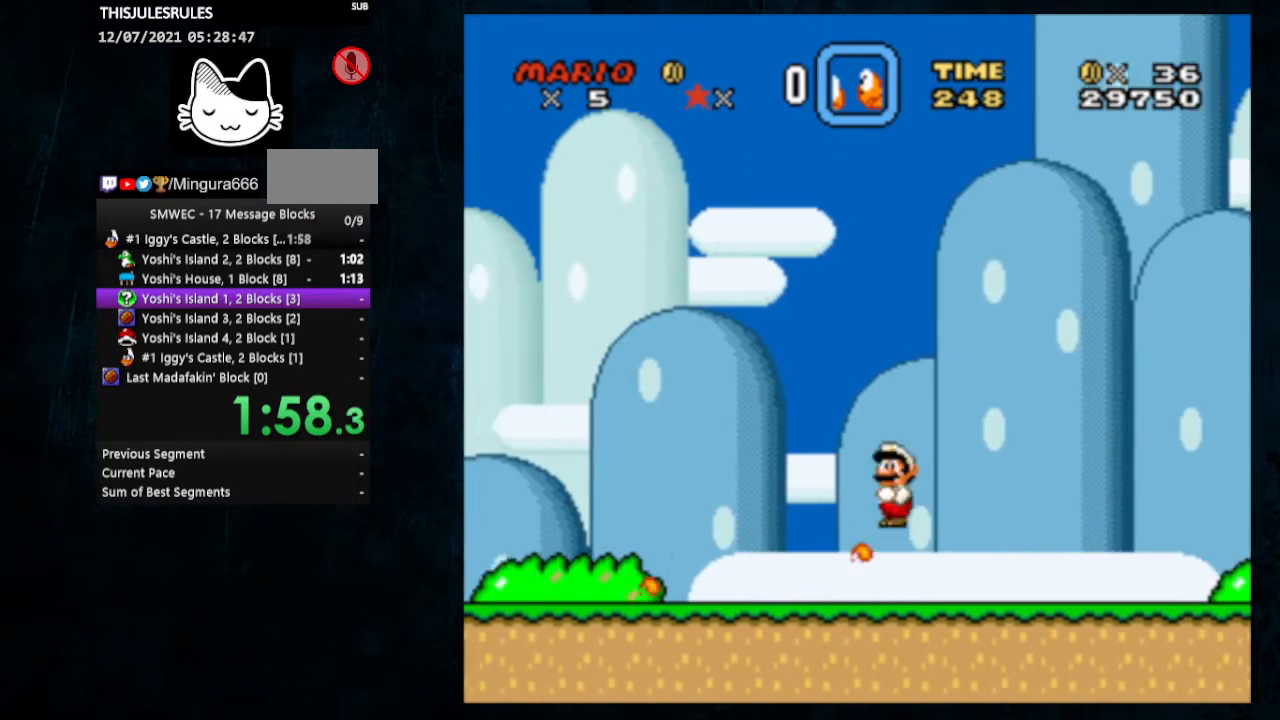
{"buttons": ["X", "Y", "DPAD_LEFT"], "events": [[167, "X", "down"]]}
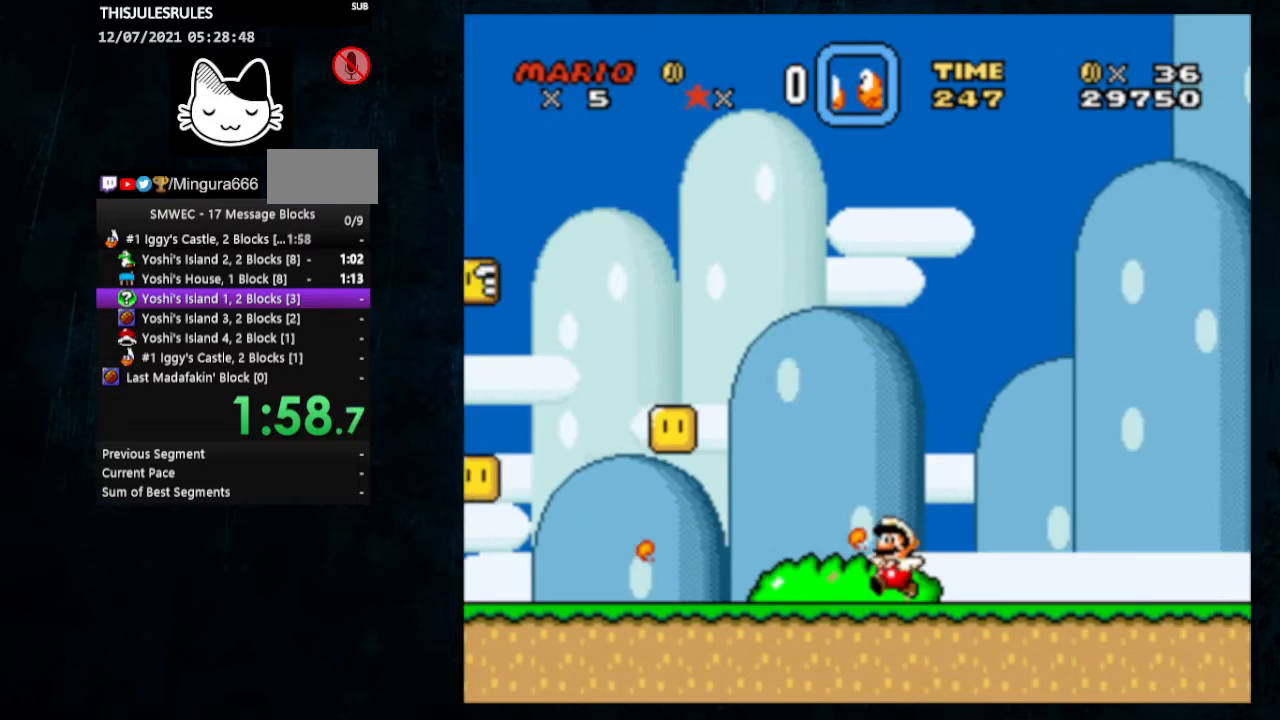
{"buttons": ["Y", "DPAD_LEFT"], "events": [[233, "A", "down"], [333, "A", "up"], [400, "X", "up"]]}
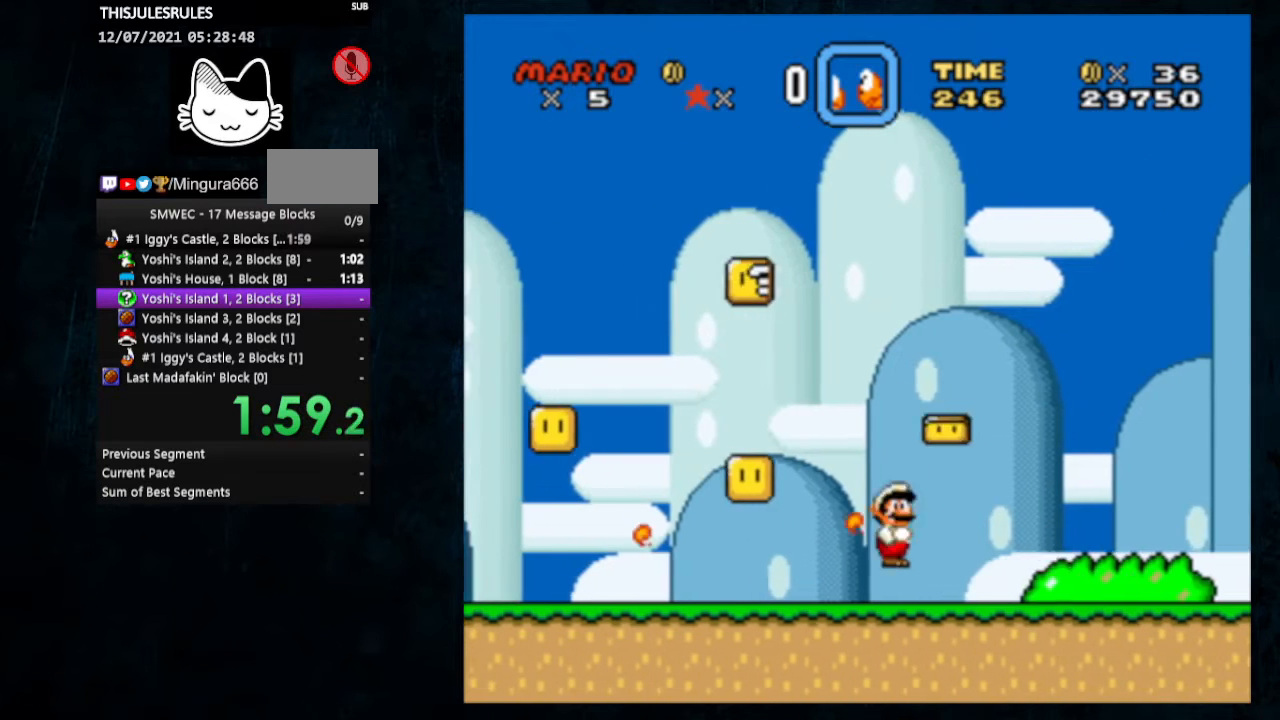
{"buttons": ["Y", "DPAD_LEFT"], "events": [[167, "X", "down"], [233, "A", "down"], [367, "A", "up"], [400, "X", "up"]]}
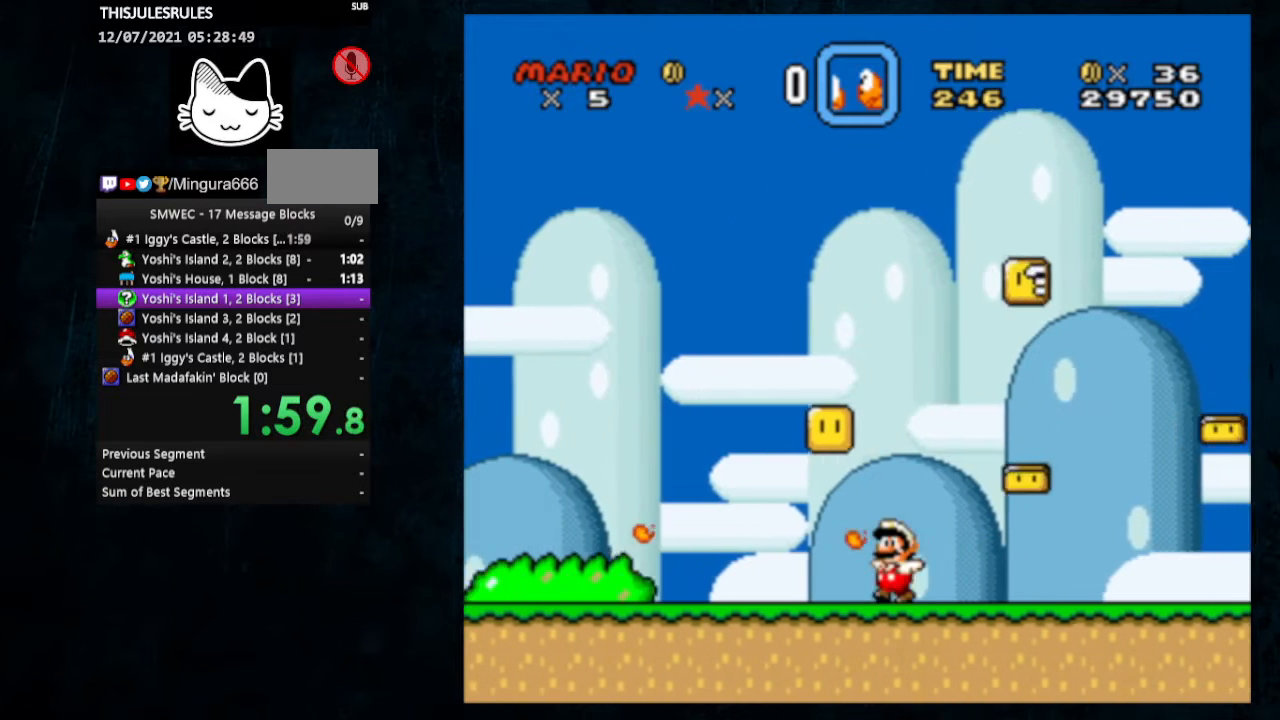
{"buttons": ["Y", "DPAD_LEFT"], "events": [[67, "X", "down"], [100, "A", "down"], [133, "DPAD_UP", "down"], [233, "A", "up"], [233, "DPAD_UP", "up"], [300, "X", "up"]]}
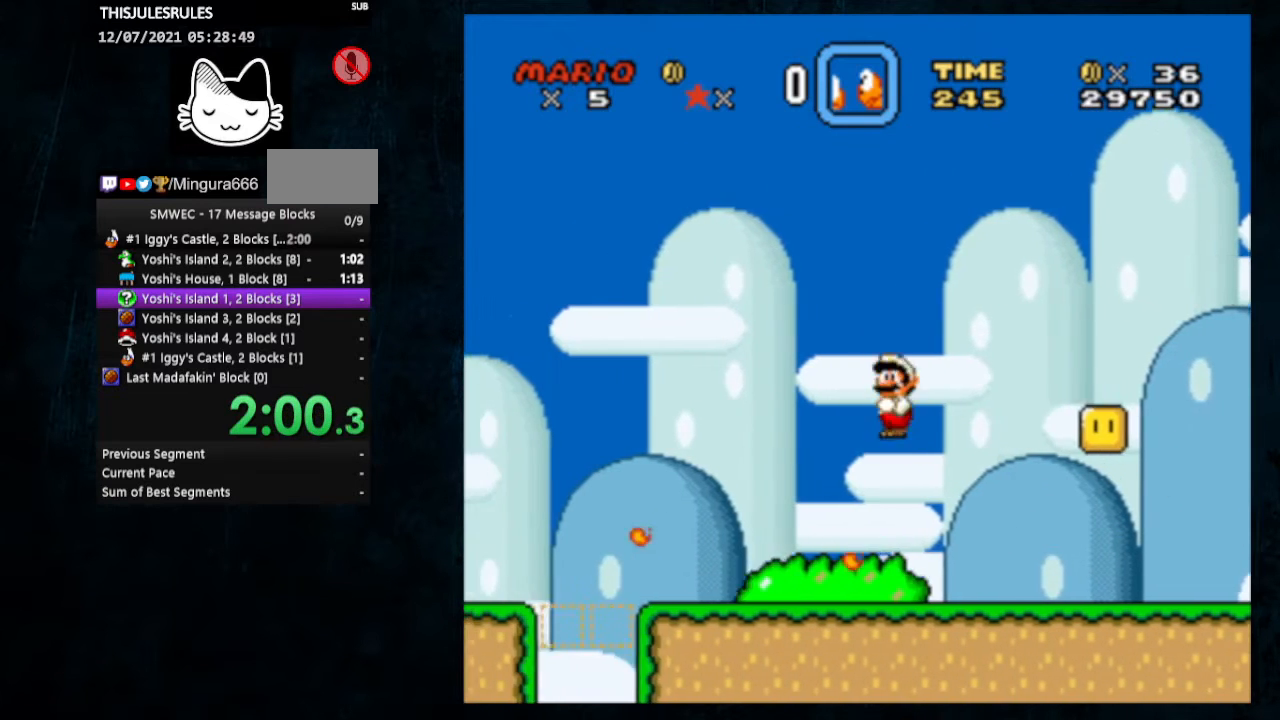
{"buttons": ["DPAD_UP", "DPAD_LEFT"], "events": [[500, "DPAD_UP", "down"], [500, "Y", "up"]]}
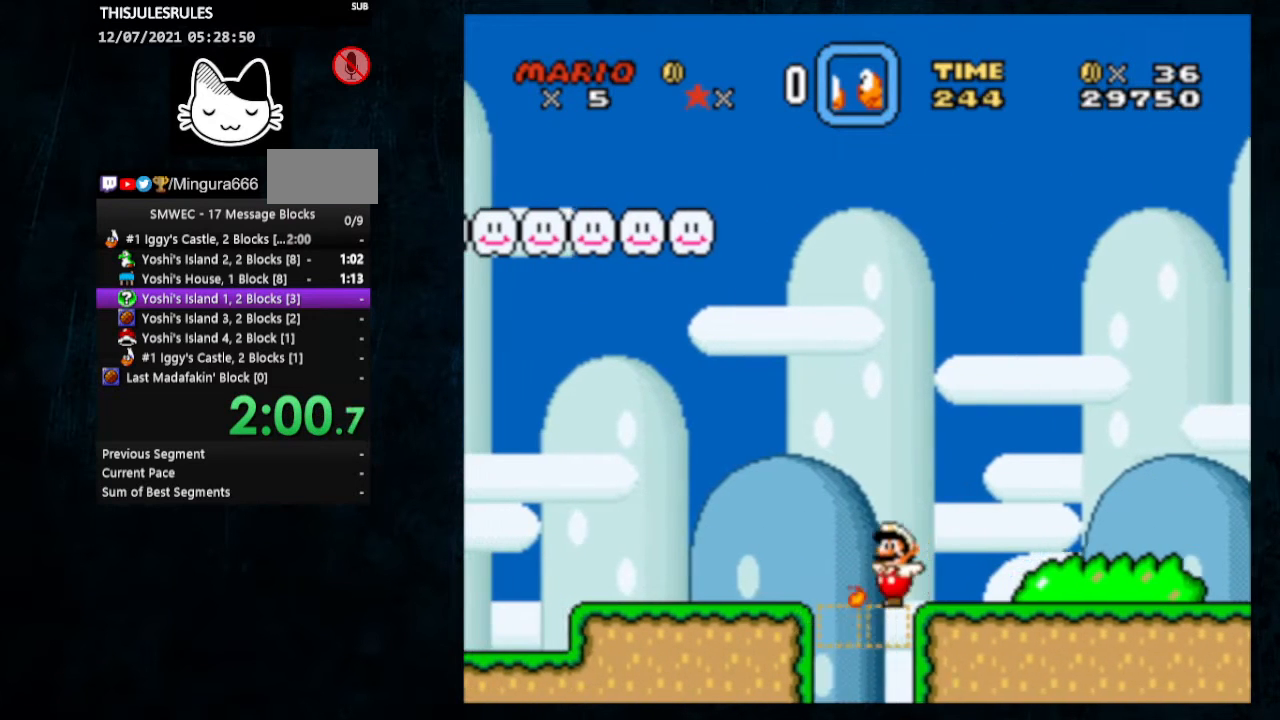
{"buttons": [], "events": [[33, "DPAD_LEFT", "up"], [33, "DPAD_RIGHT", "down"], [67, "DPAD_UP", "up"], [100, "DPAD_RIGHT", "up"], [100, "Y", "down"], [167, "Y", "up"]]}
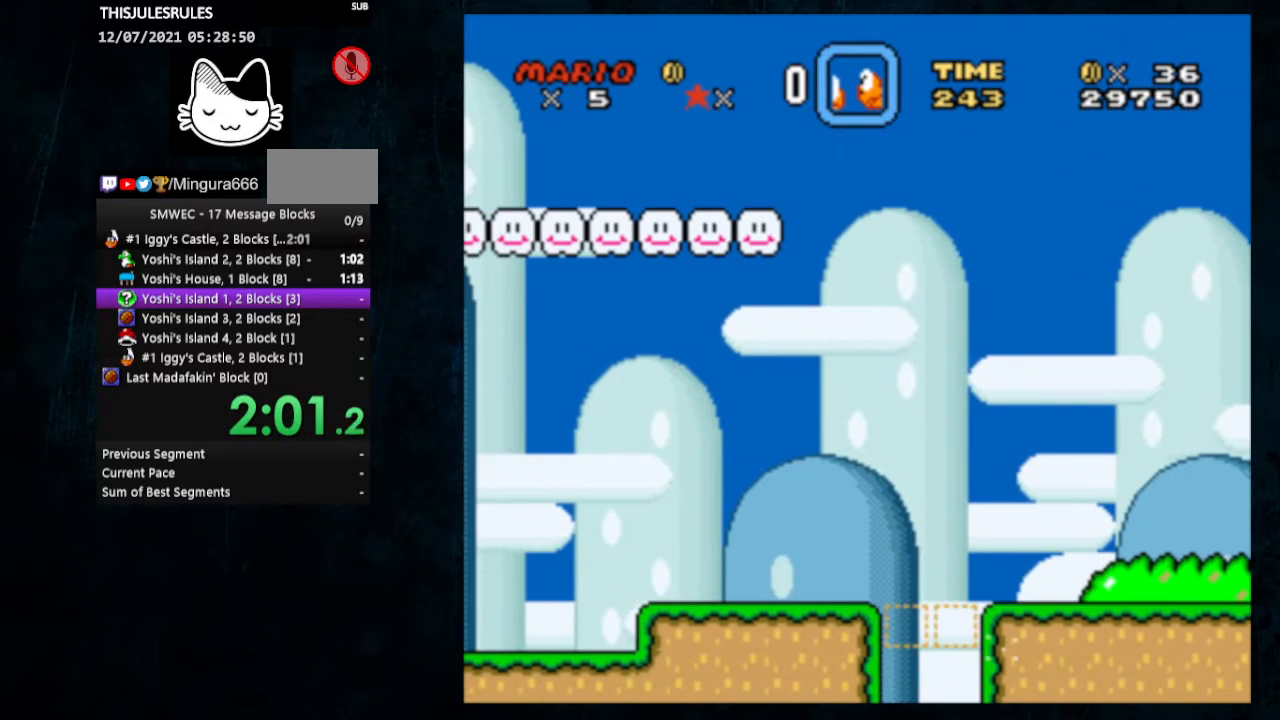
{"buttons": [], "events": []}
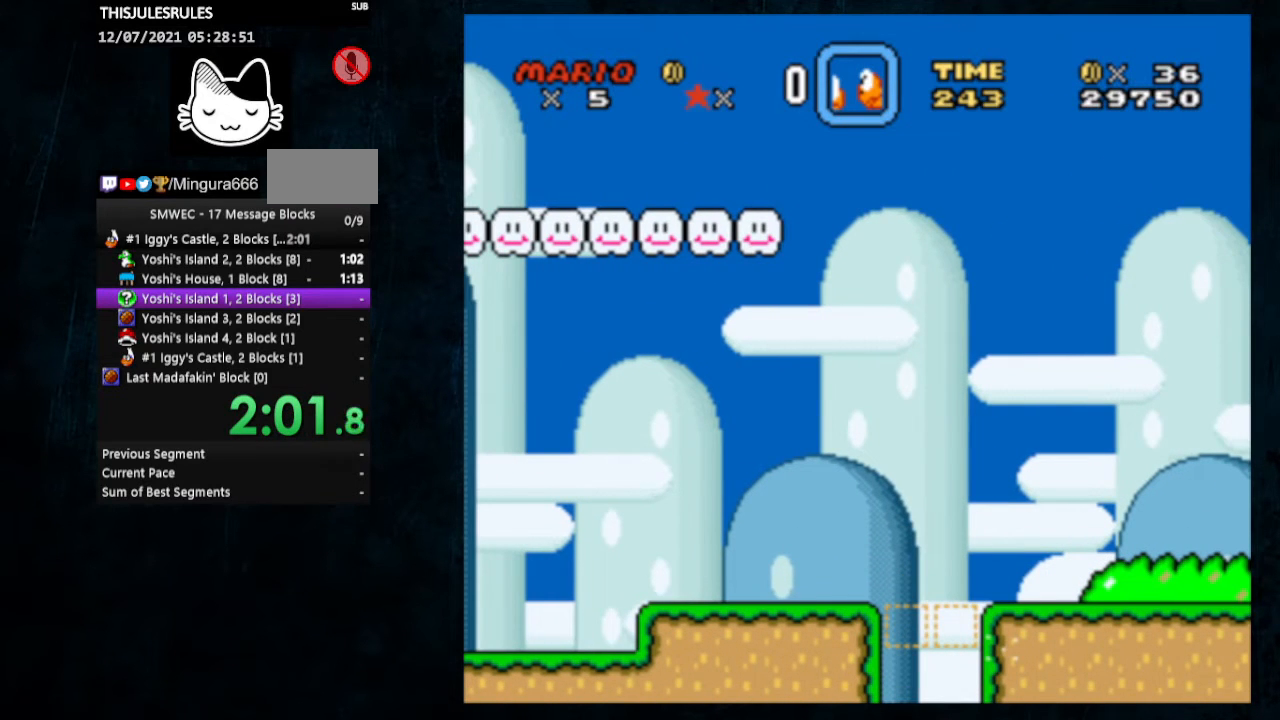
{"buttons": [], "events": []}
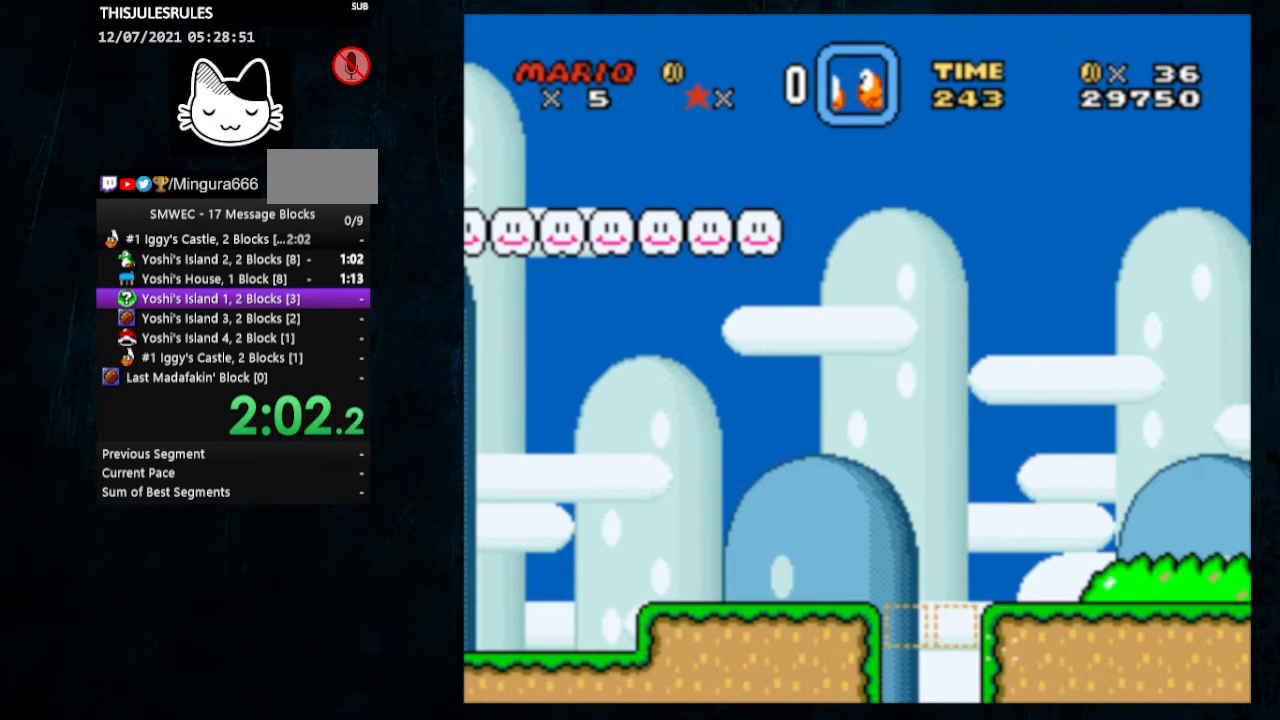
{"buttons": [], "events": []}
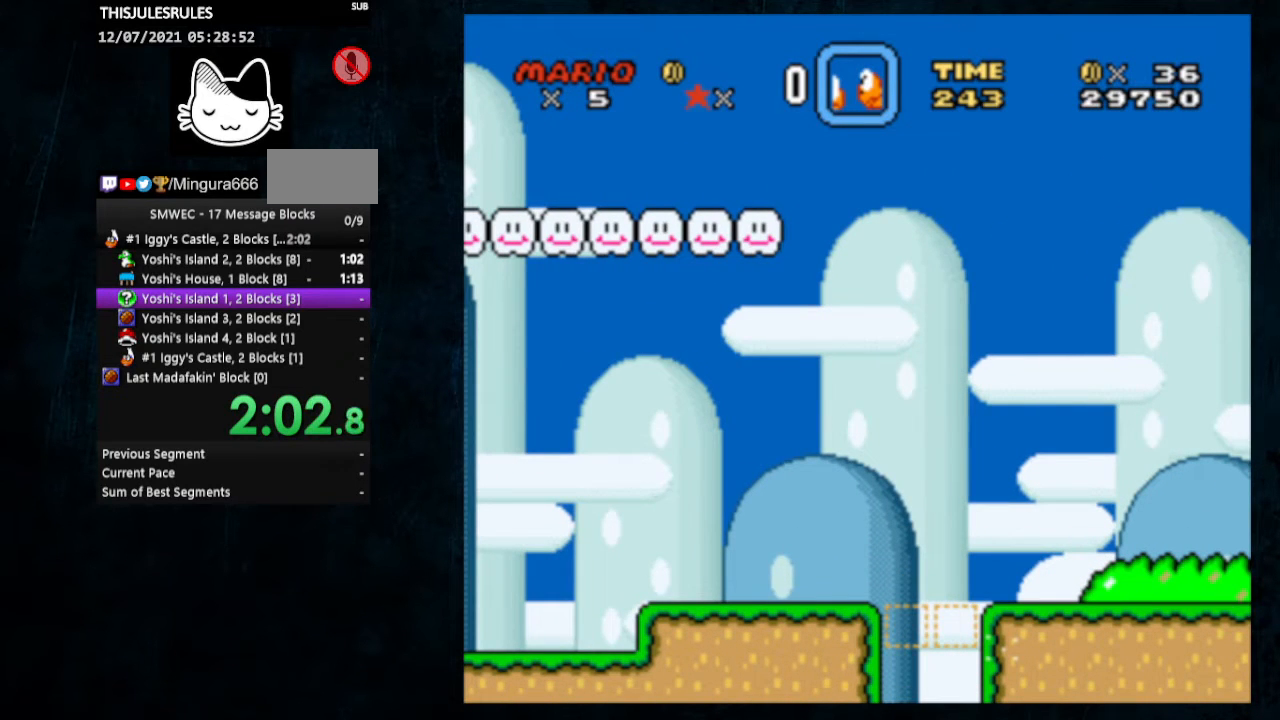
{"buttons": [], "events": []}
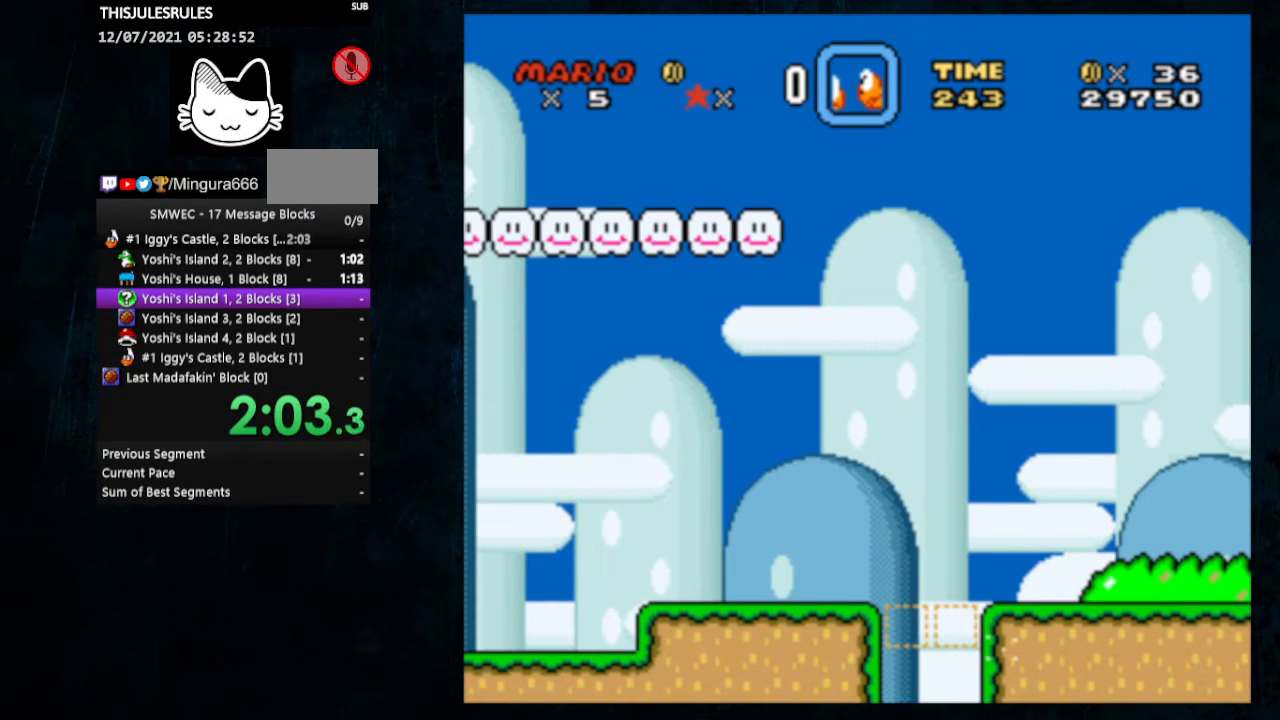
{"buttons": [], "events": []}
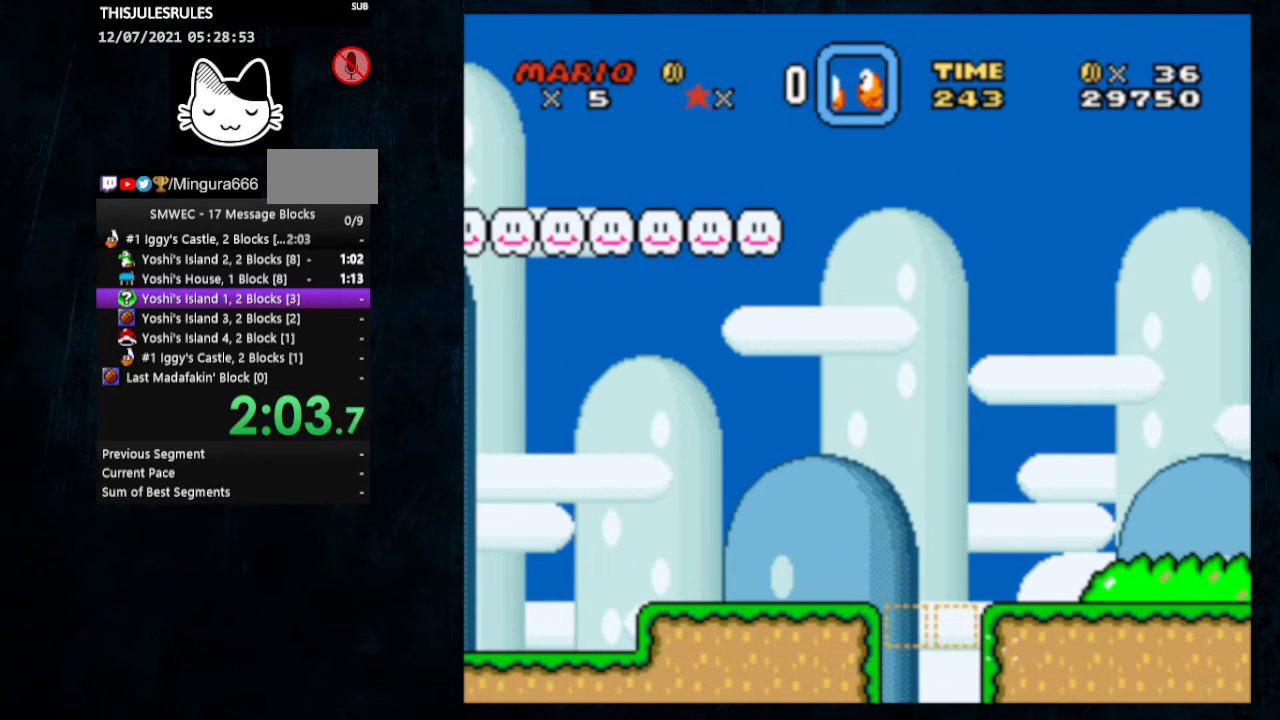
{"buttons": [], "events": []}
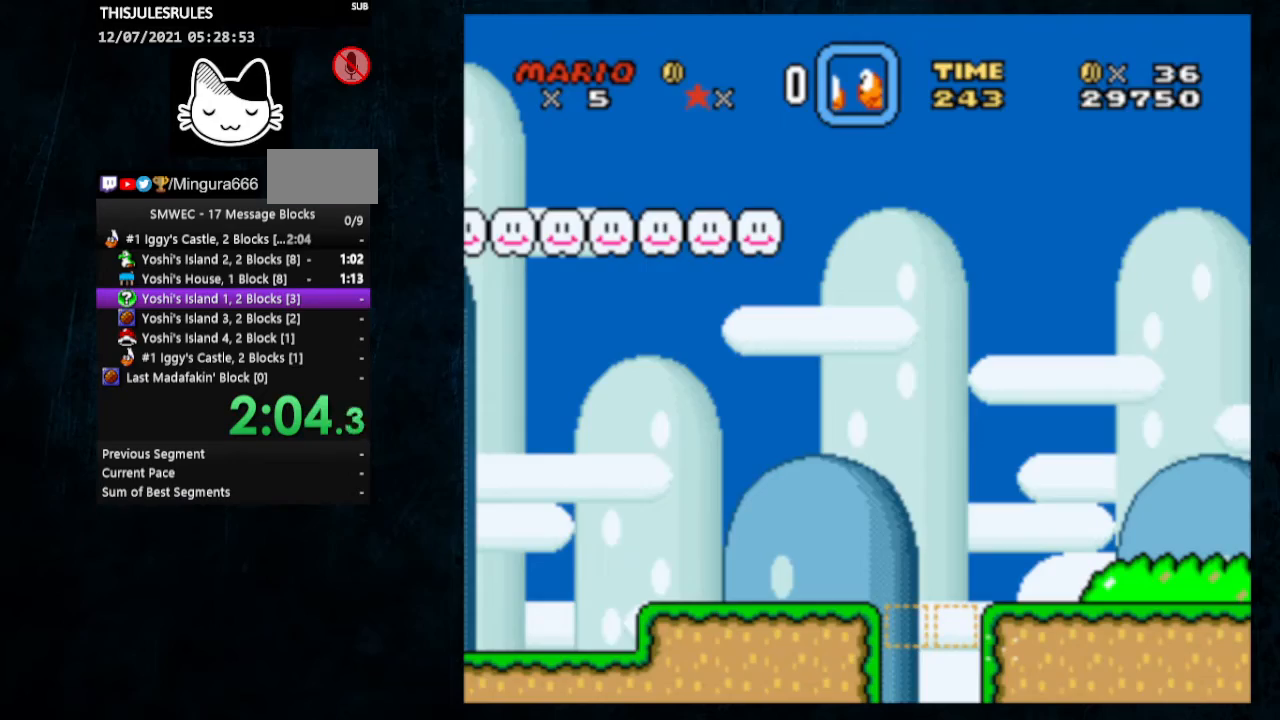
{"buttons": [], "events": []}
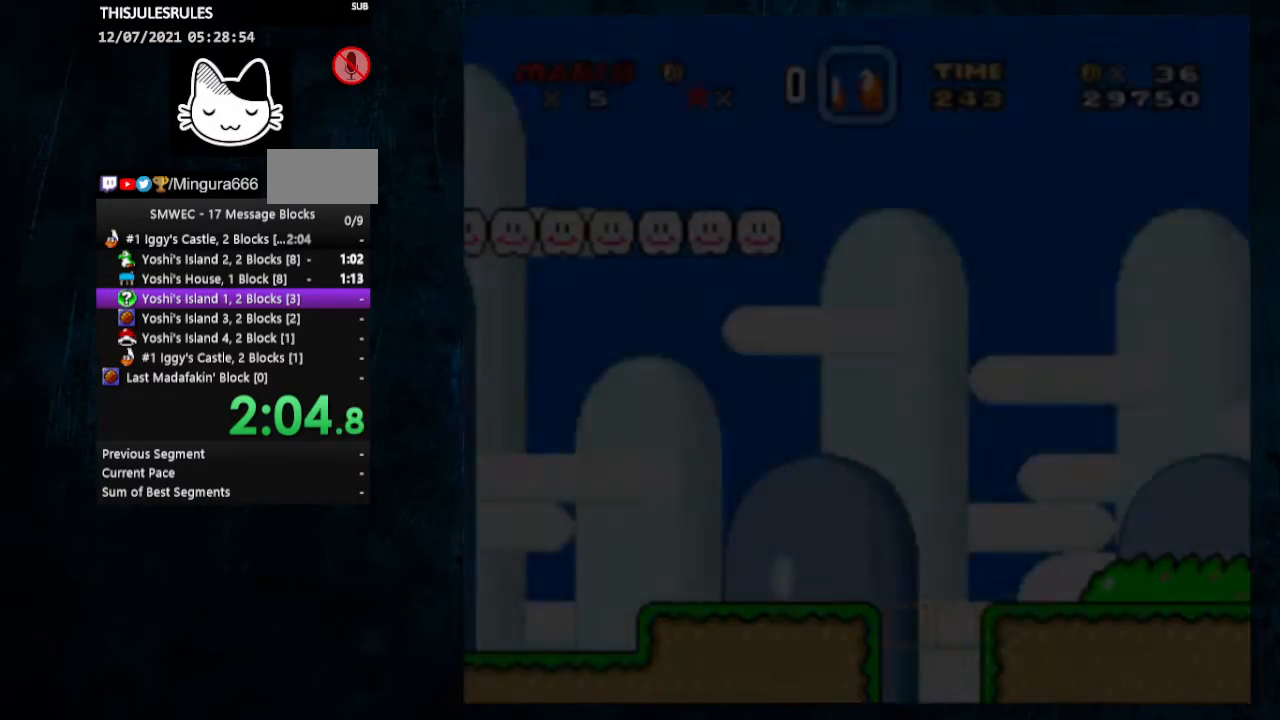
{"buttons": [], "events": []}
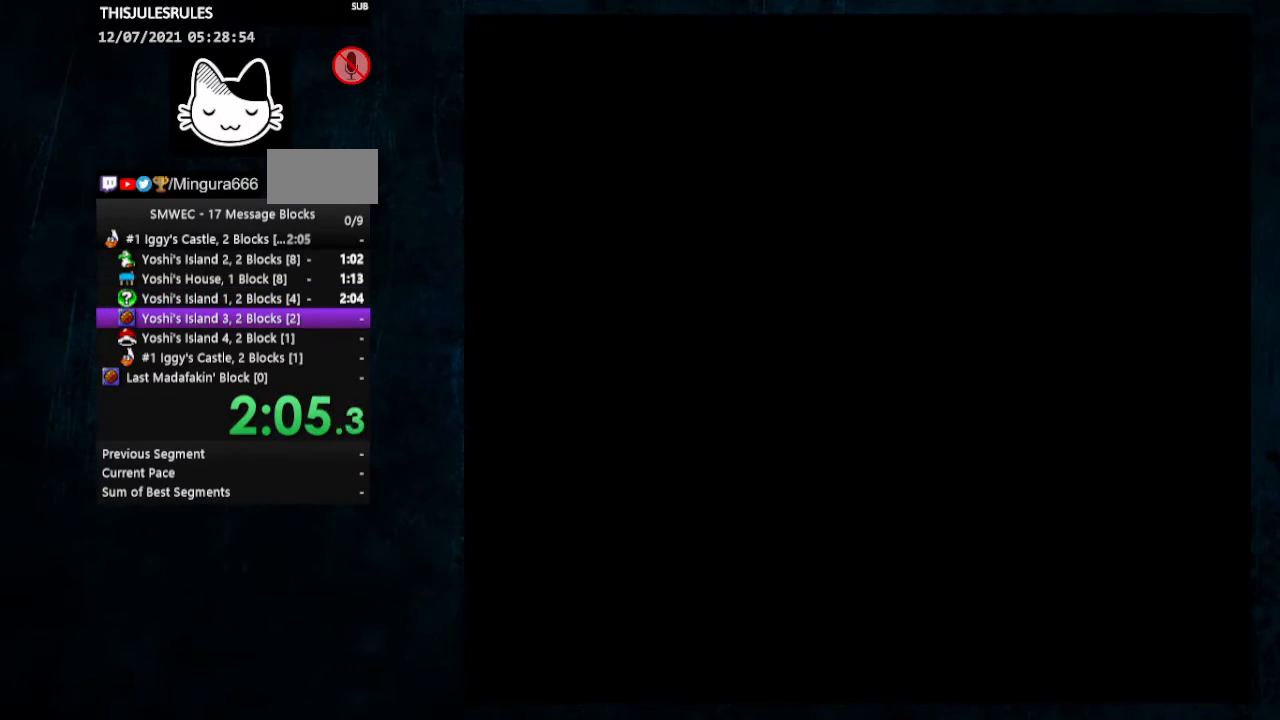
{"buttons": ["DPAD_RIGHT"], "events": [[233, "DPAD_RIGHT", "down"], [267, "DPAD_UP", "down"], [333, "DPAD_UP", "up"], [467, "DPAD_RIGHT", "up"], [500, "DPAD_RIGHT", "down"]]}
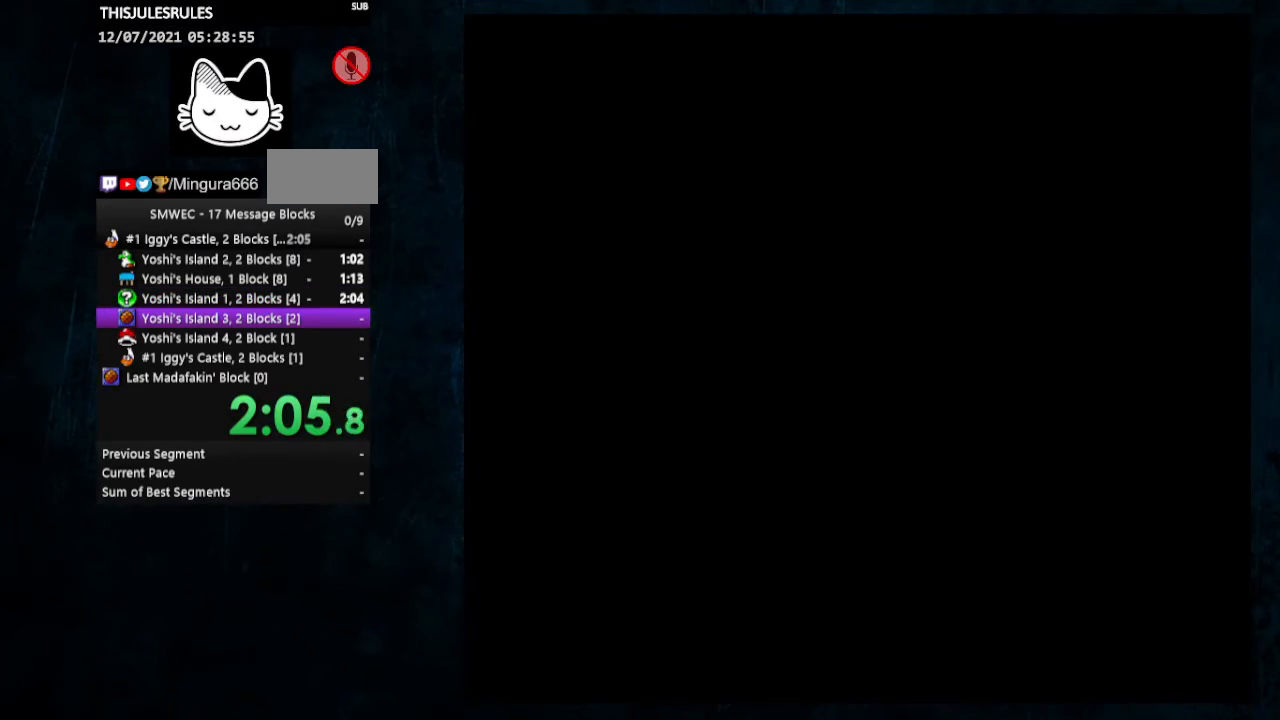
{"buttons": ["DPAD_RIGHT"], "events": [[33, "DPAD_RIGHT", "up"], [67, "DPAD_RIGHT", "down"], [167, "DPAD_RIGHT", "up"], [200, "DPAD_RIGHT", "down"], [300, "DPAD_RIGHT", "up"], [333, "DPAD_RIGHT", "down"], [433, "DPAD_RIGHT", "up"], [467, "DPAD_RIGHT", "down"]]}
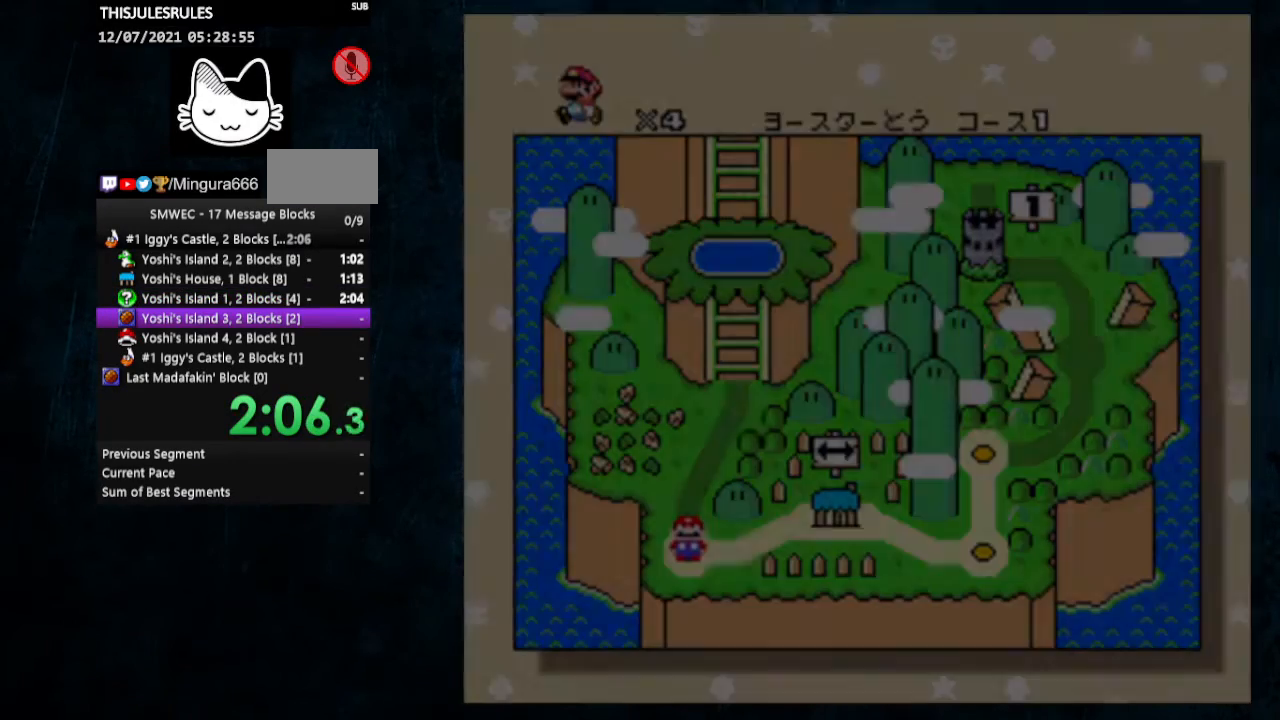
{"buttons": [], "events": [[67, "DPAD_RIGHT", "up"], [100, "DPAD_RIGHT", "down"], [233, "DPAD_RIGHT", "up"], [267, "DPAD_RIGHT", "down"], [500, "DPAD_RIGHT", "up"]]}
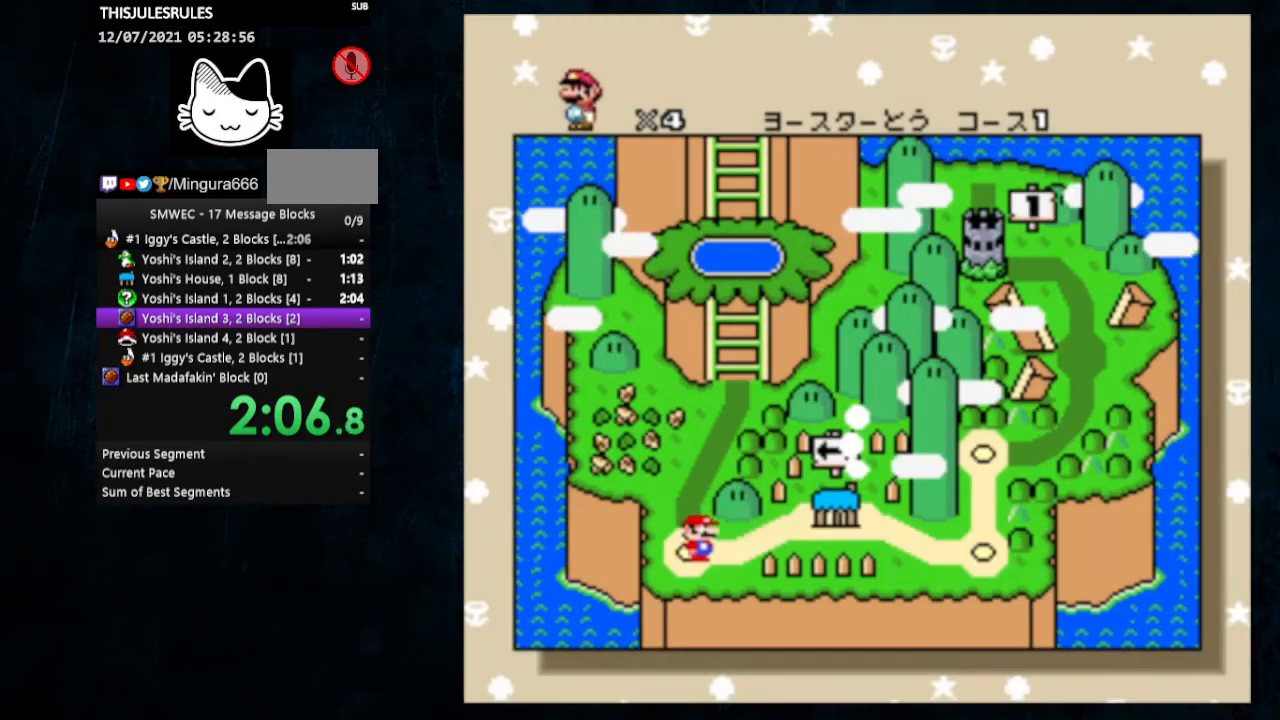
{"buttons": ["DPAD_RIGHT"], "events": [[33, "DPAD_RIGHT", "down"], [133, "DPAD_RIGHT", "up"], [200, "DPAD_RIGHT", "down"], [300, "DPAD_RIGHT", "up"], [367, "DPAD_RIGHT", "down"]]}
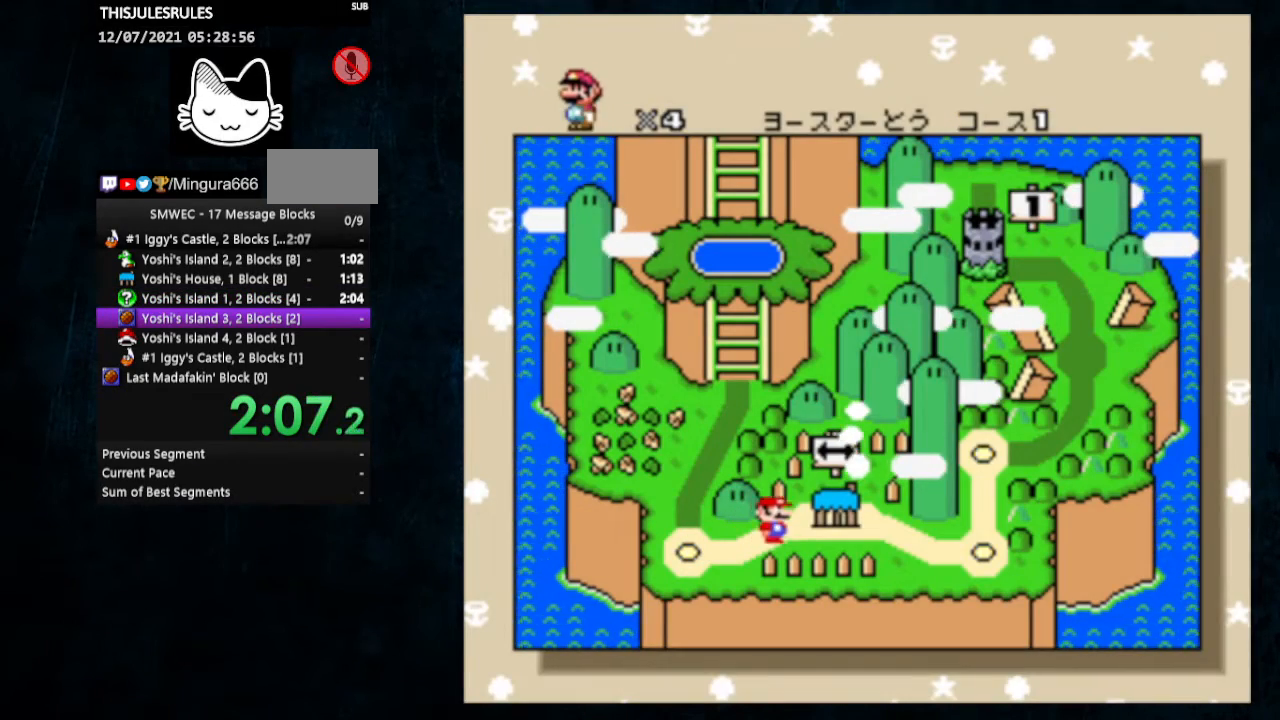
{"buttons": ["DPAD_RIGHT"], "events": [[67, "DPAD_RIGHT", "up"], [133, "DPAD_RIGHT", "down"], [267, "DPAD_RIGHT", "up"], [300, "DPAD_RIGHT", "down"], [367, "DPAD_RIGHT", "up"], [400, "DPAD_RIGHT", "down"]]}
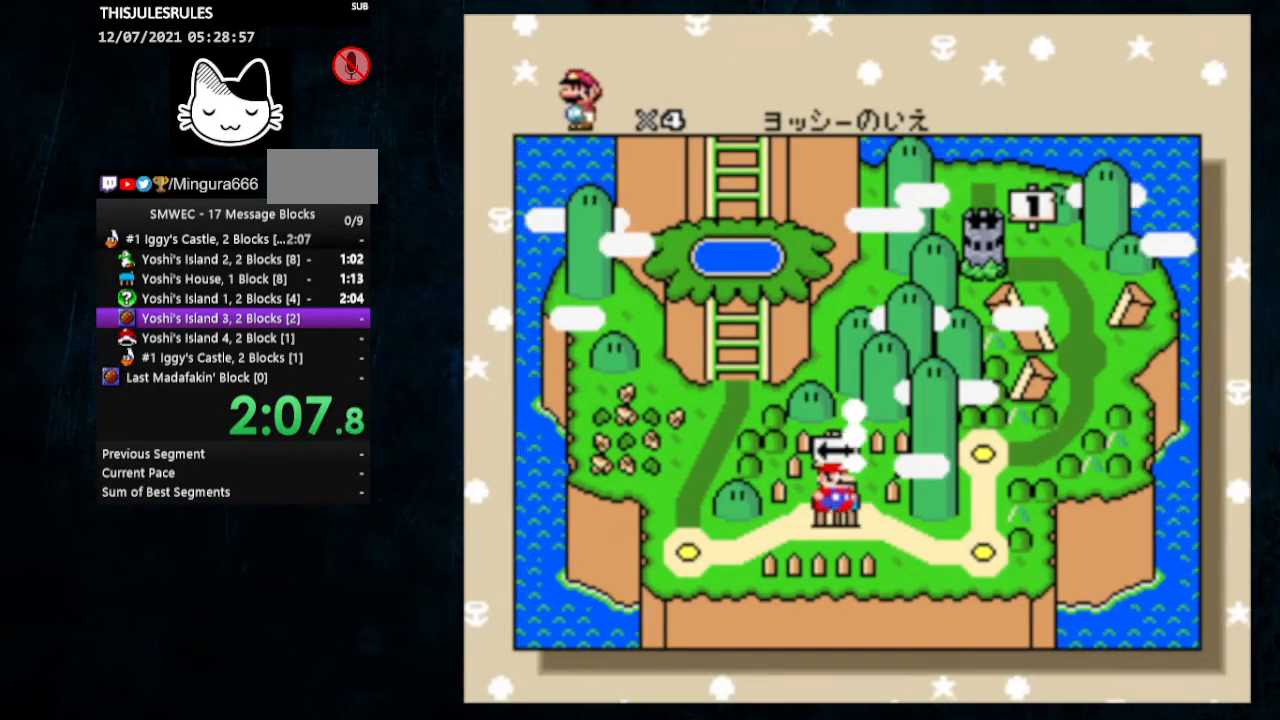
{"buttons": [], "events": [[33, "DPAD_RIGHT", "up"], [67, "DPAD_RIGHT", "down"], [267, "DPAD_RIGHT", "up"], [367, "DPAD_UP", "down"], [467, "DPAD_UP", "up"]]}
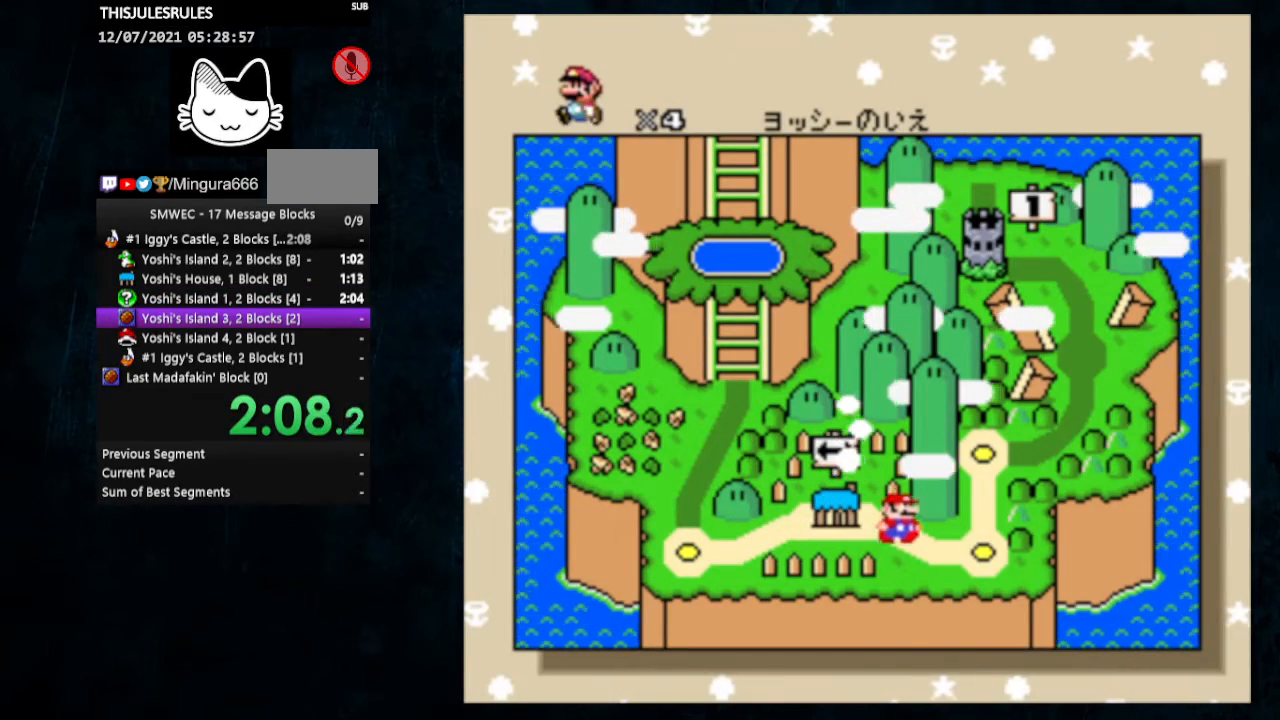
{"buttons": ["DPAD_UP"], "events": [[33, "DPAD_UP", "down"], [267, "DPAD_UP", "up"], [333, "DPAD_UP", "down"]]}